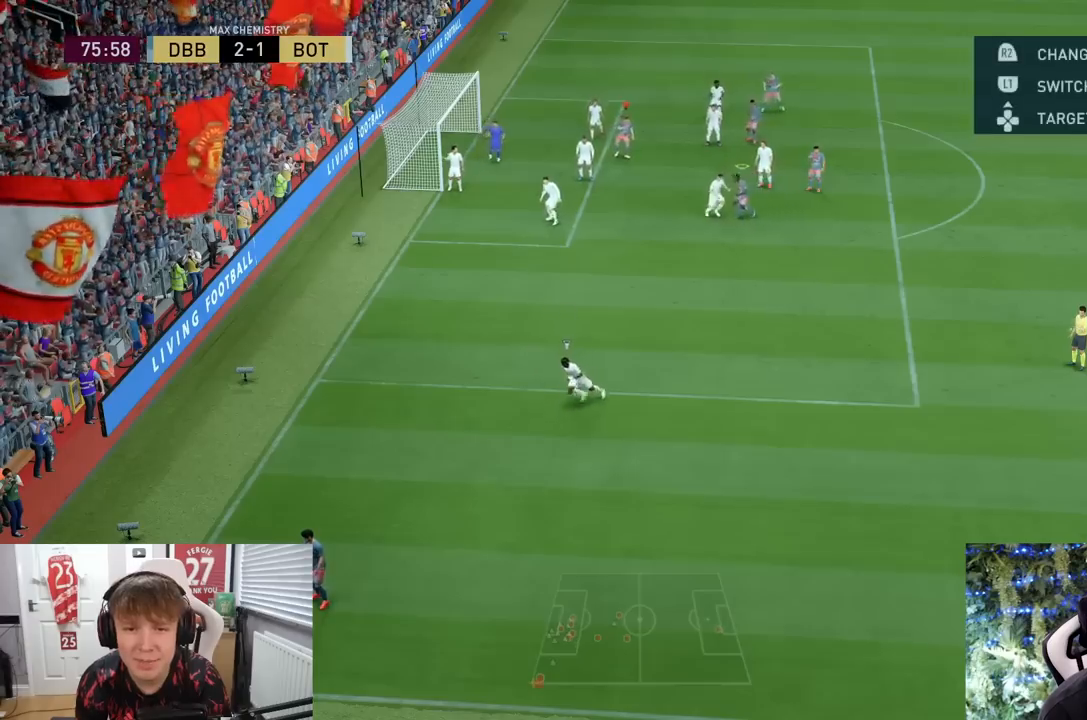
Gameplay with a controller (PlayStation layout); each line is a JSON object with the inputs held at the frame after it. "events" lists button and stick changes between this image and that frame as [ms after this image, input, new state], when the widget could be followed in between. Not read: L3 R2 R3 left_stick right_stick.
{"buttons": ["SQUARE"], "events": [[100, "SQUARE", "down"], [433, "SQUARE", "up"], [467, "SQUARE", "down"]]}
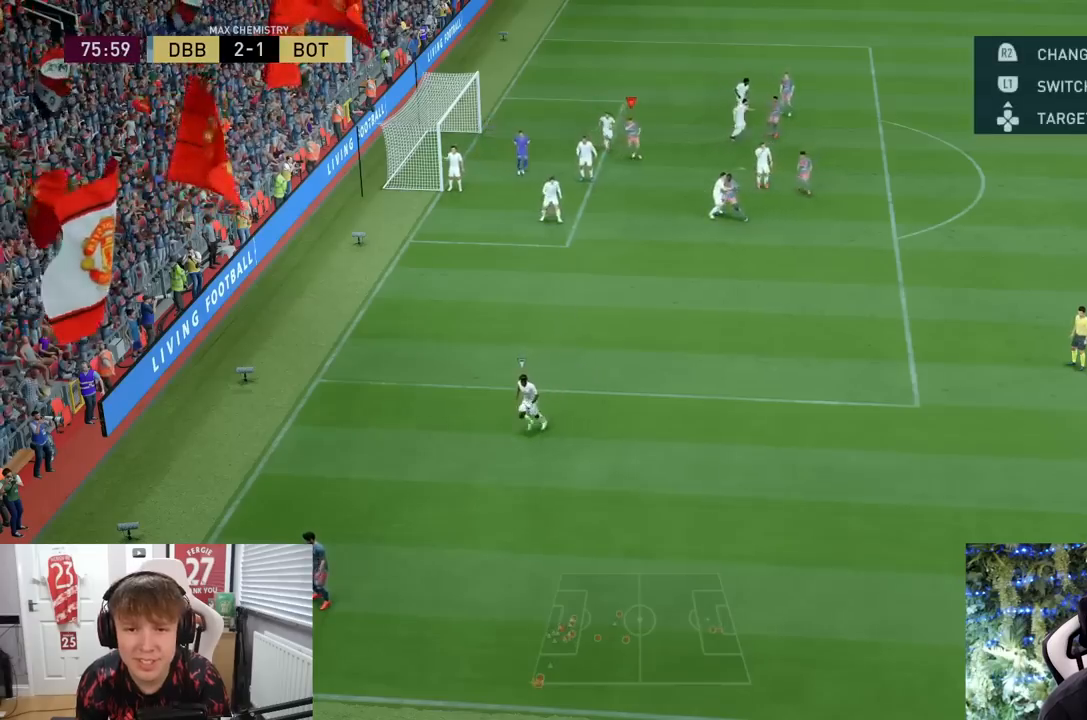
{"buttons": [], "events": [[67, "SQUARE", "up"]]}
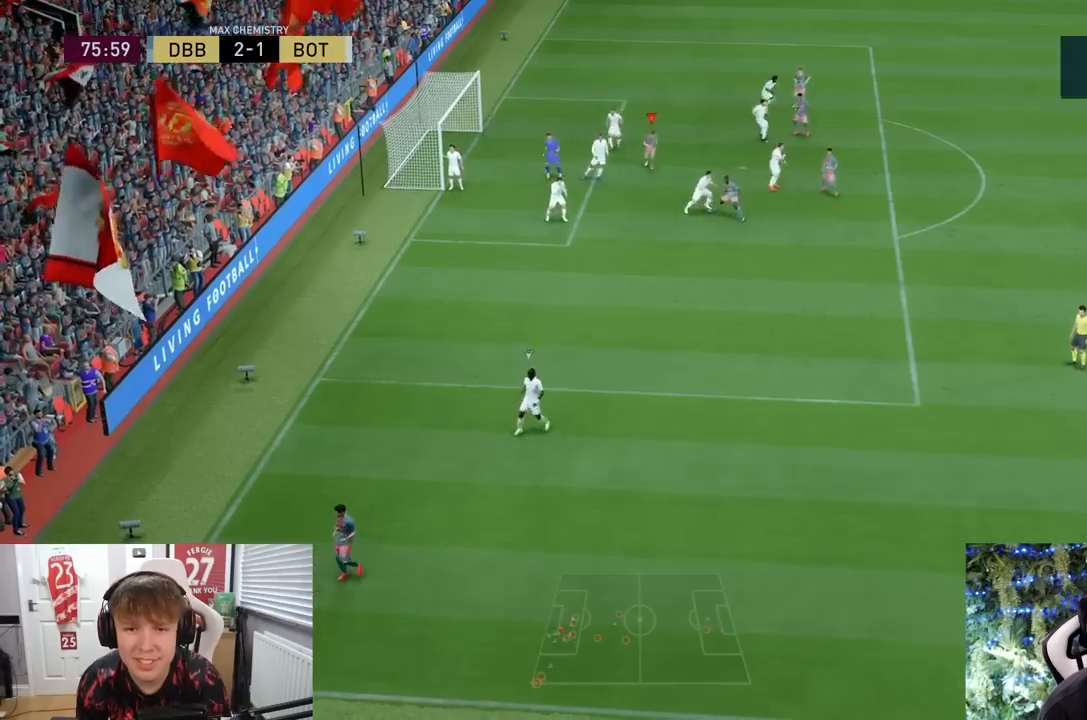
{"buttons": [], "events": []}
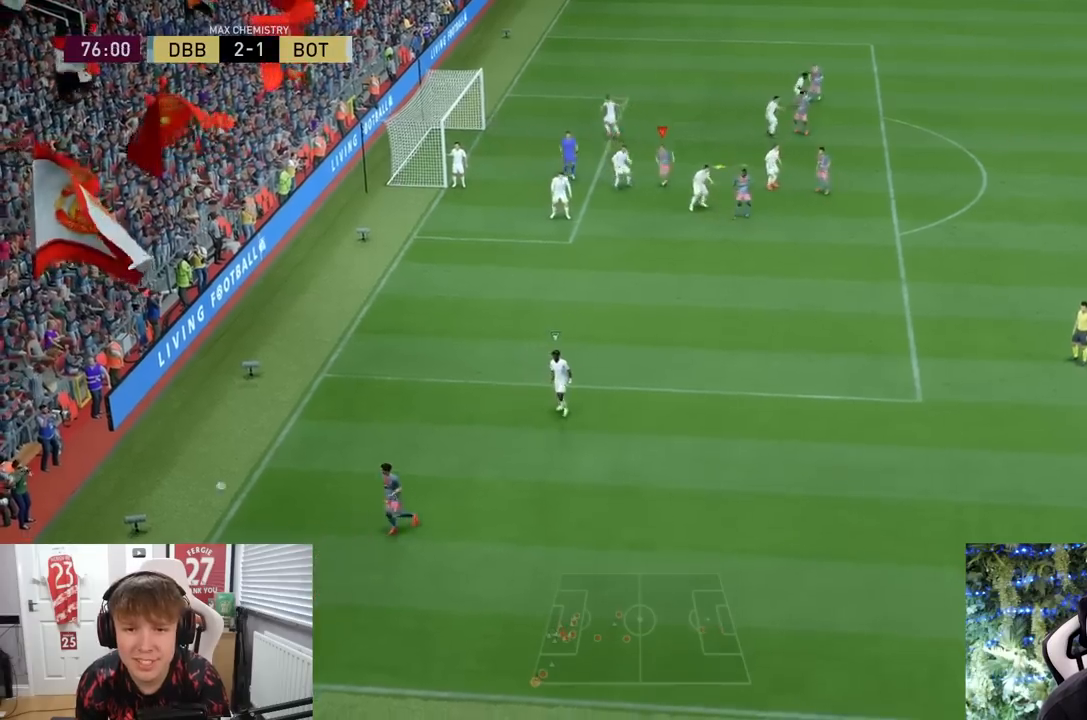
{"buttons": ["CIRCLE"], "events": [[400, "CIRCLE", "down"]]}
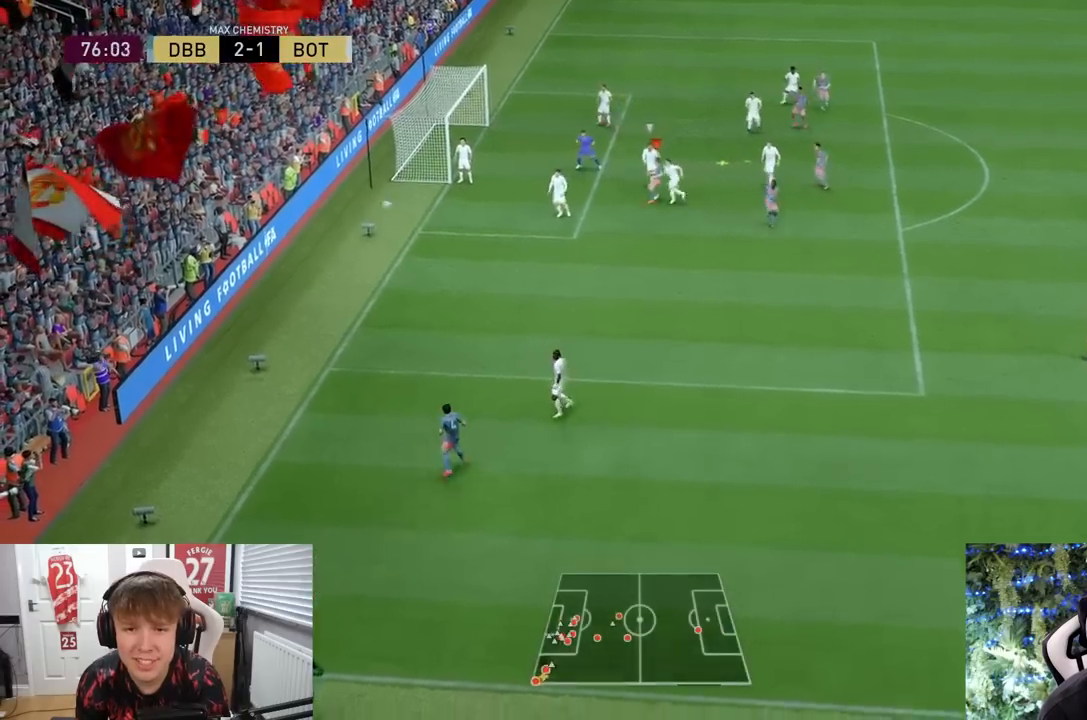
{"buttons": [], "events": [[133, "CIRCLE", "up"]]}
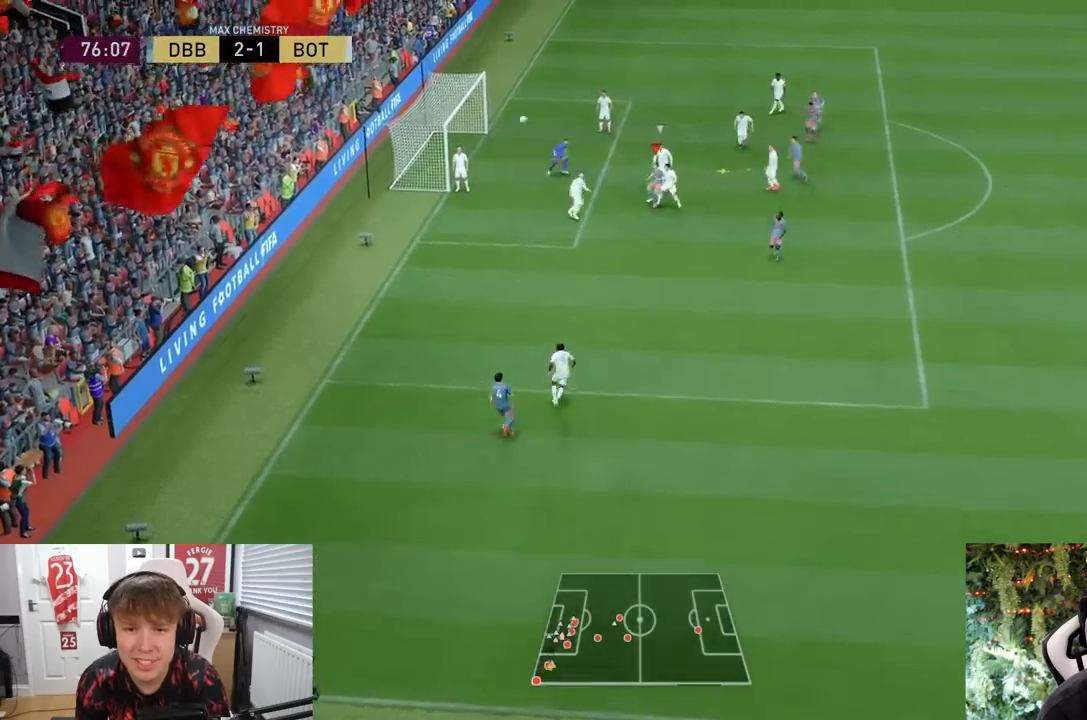
{"buttons": [], "events": []}
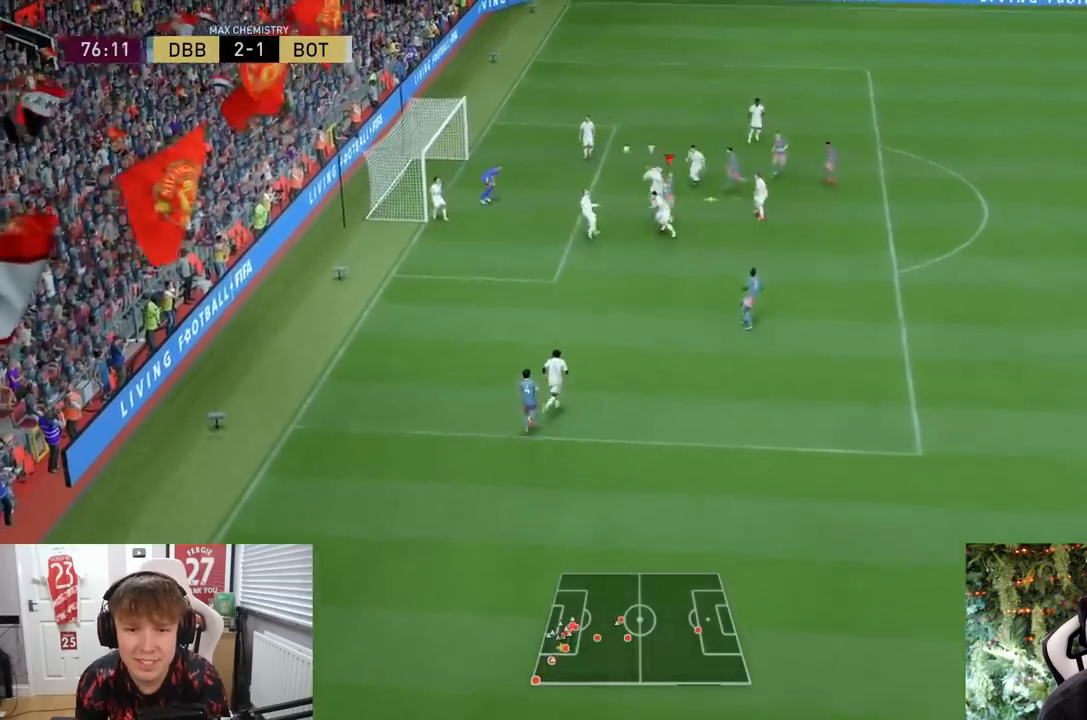
{"buttons": [], "events": []}
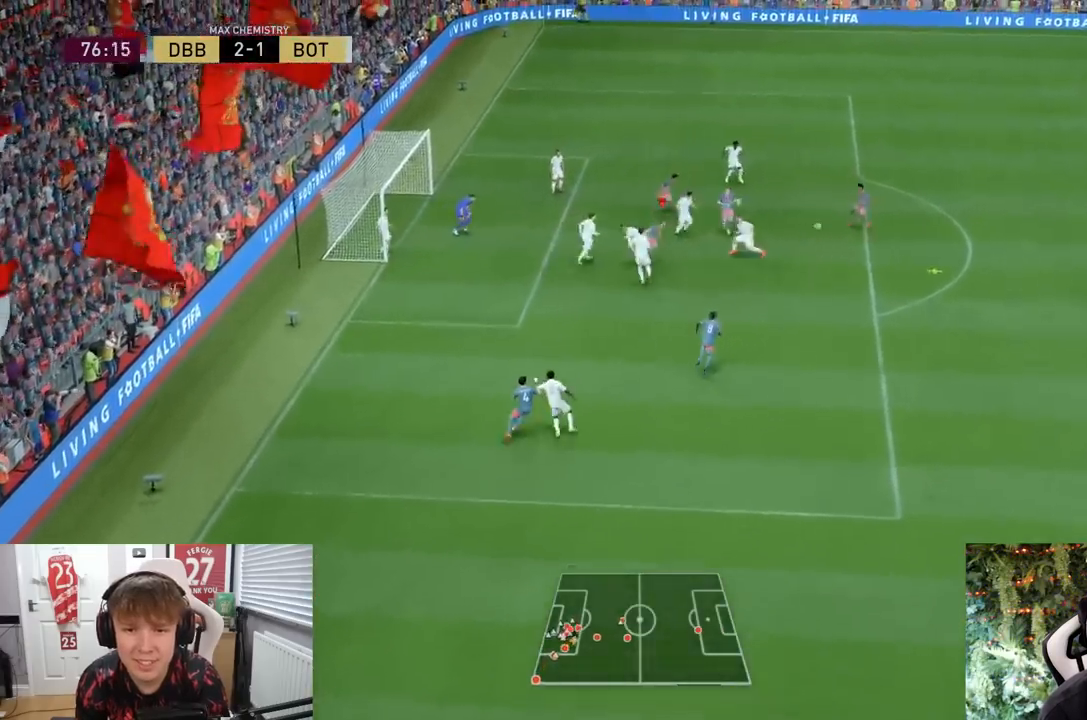
{"buttons": [], "events": []}